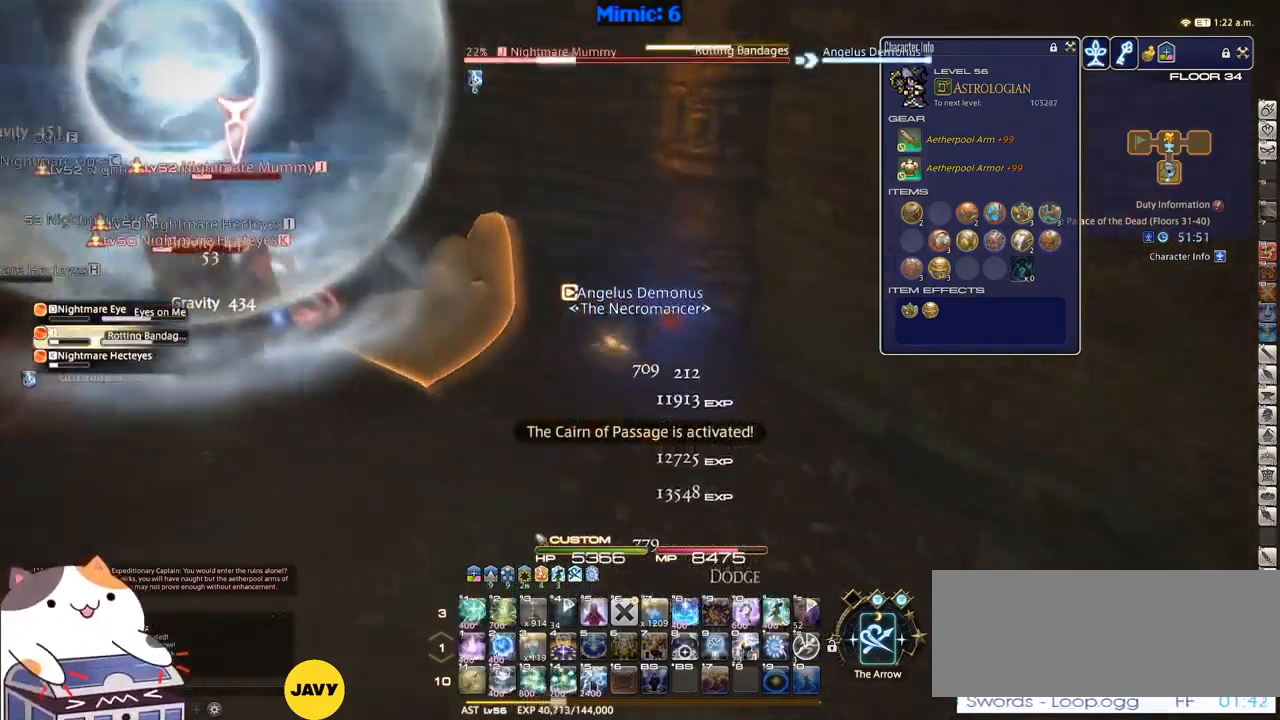
Gameplay with keyboard; each line is a JSON object with the keys held at the frame after it. "events" lists presses ("down") and releases ("up") of ".", "/", "0", "1", "2", "3", "4", "5", "6", "7", "8", "9", "a", "alt_l", "alt_r", "b", "backslash", "backspace", "c", "caps_lock", "comma", "ctrl_l", "ctrl_r", "d", "down", "e", "equals", "escape", "f", "f1", "f10", "f11", "f12", "f2", "f3", "f4", "f5", "f6", "f7", "f8", "f9", "g", "h", "i", "j", "k", "l", "lbracket", "left", "m", "minus", "n", "o", "p", "q", "quote", "r", "rbracket", "return", "right", "s", "semicolon", "shift_l", "shift_r", "space", "super", "t", "tab", "tilde", "u", "up", "v", "w", "x", "y" and "z" between this image and that frame as [ms after this image, input, new state], when the widget could be followed in between. No other keys are recorded. Mouse input is not recorded.
{"keys": ["2", "shift_r"], "events": [[84, "d", "up"], [84, "s", "up"], [84, "shift_r", "down"], [317, "2", "down"], [367, "2", "up"], [467, "2", "down"]]}
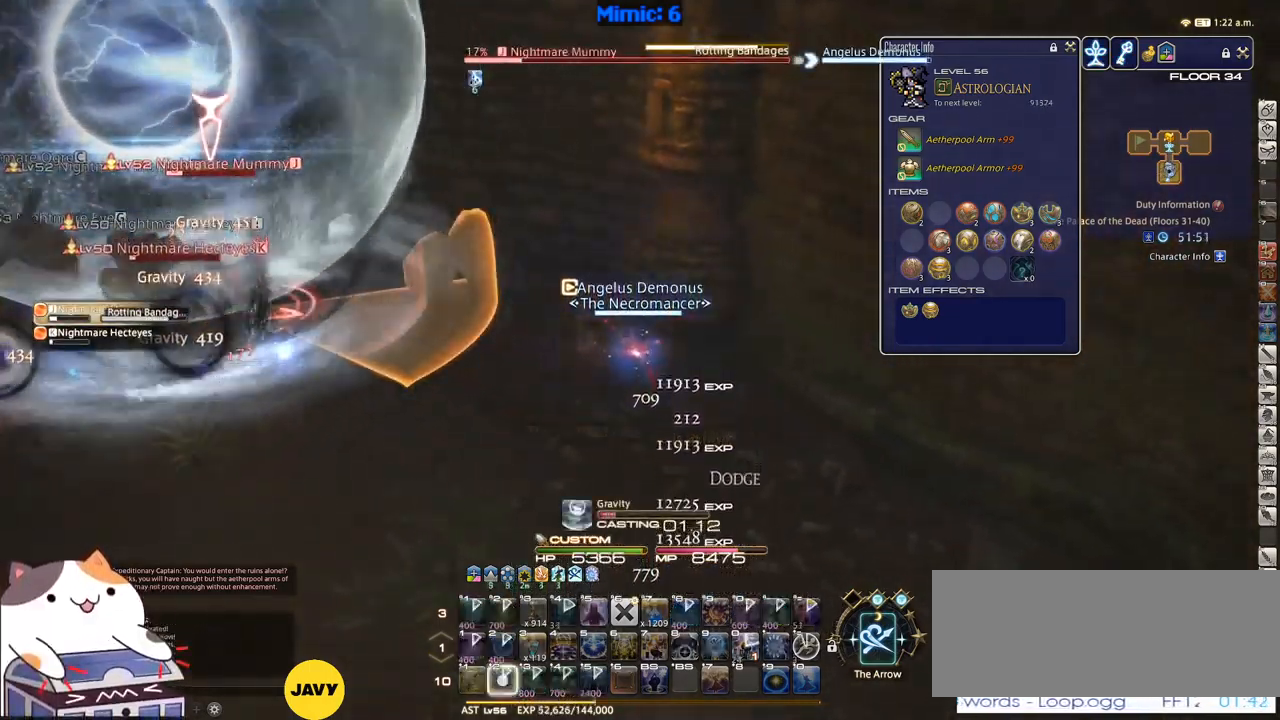
{"keys": [], "events": [[50, "2", "up"], [100, "shift_r", "up"], [200, "p", "down"], [434, "p", "up"]]}
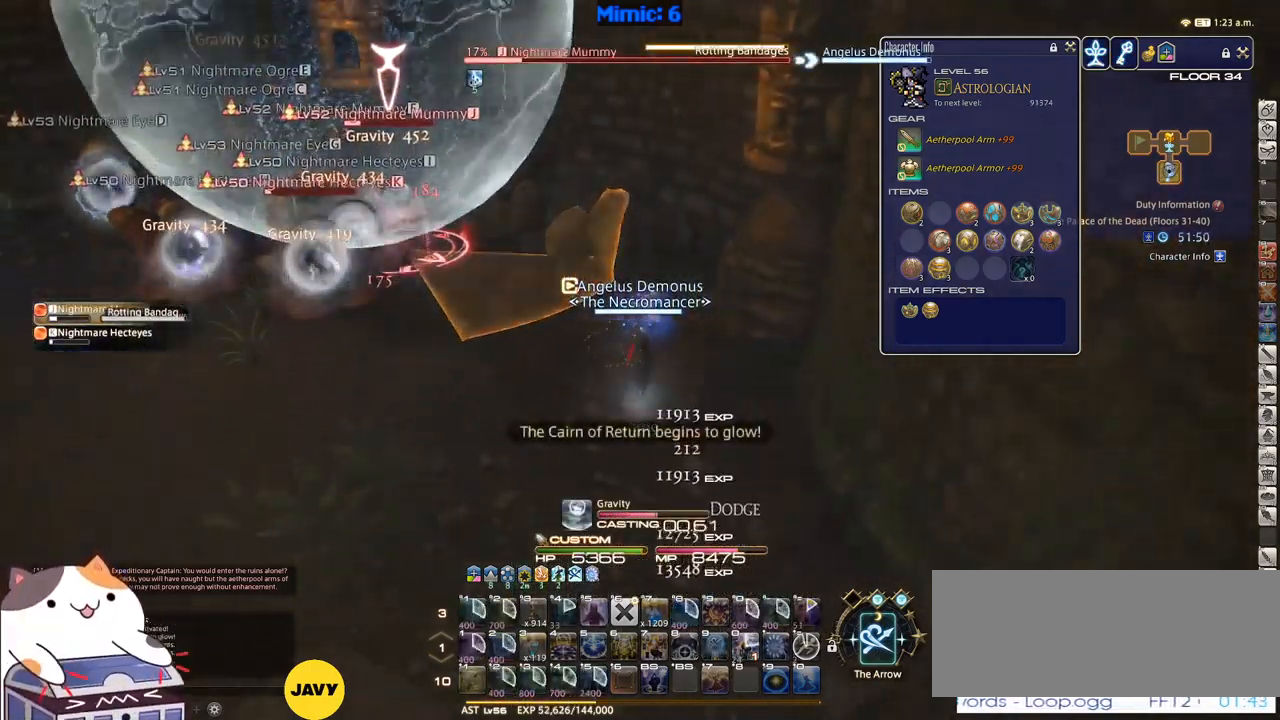
{"keys": [], "events": []}
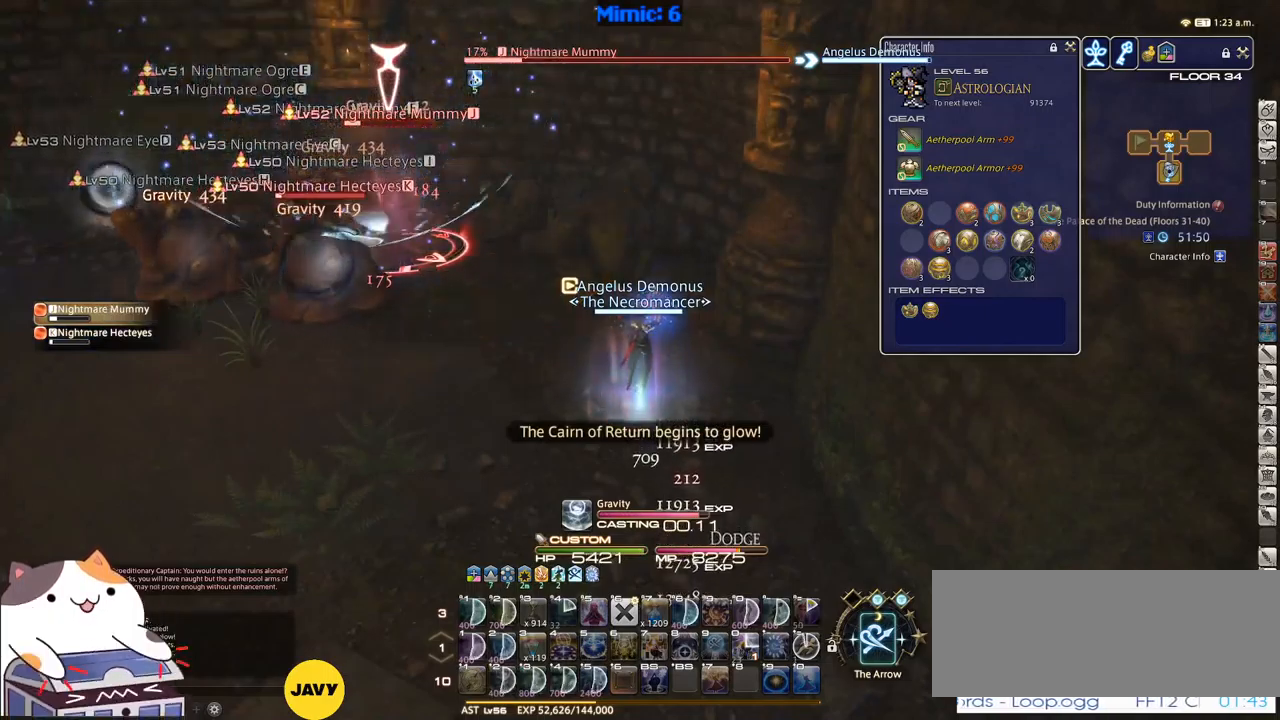
{"keys": ["a", "w"], "events": [[50, "a", "down"], [83, "w", "down"]]}
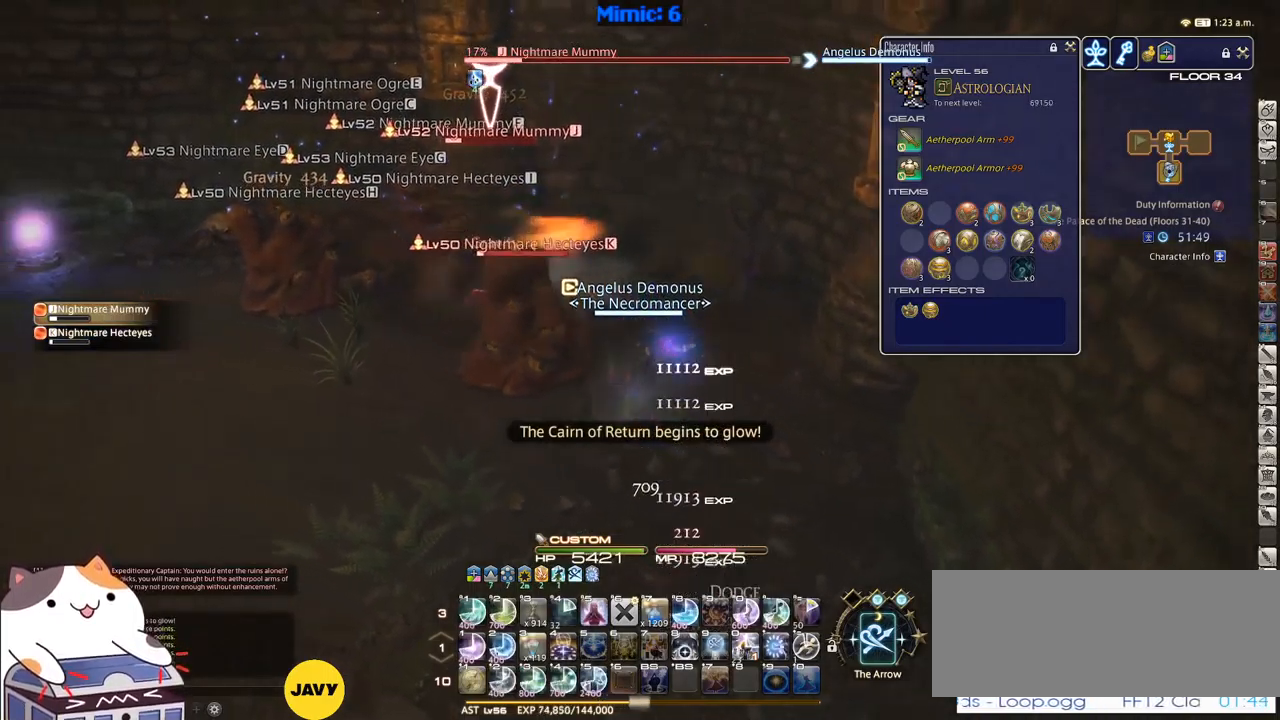
{"keys": ["a", "w"], "events": []}